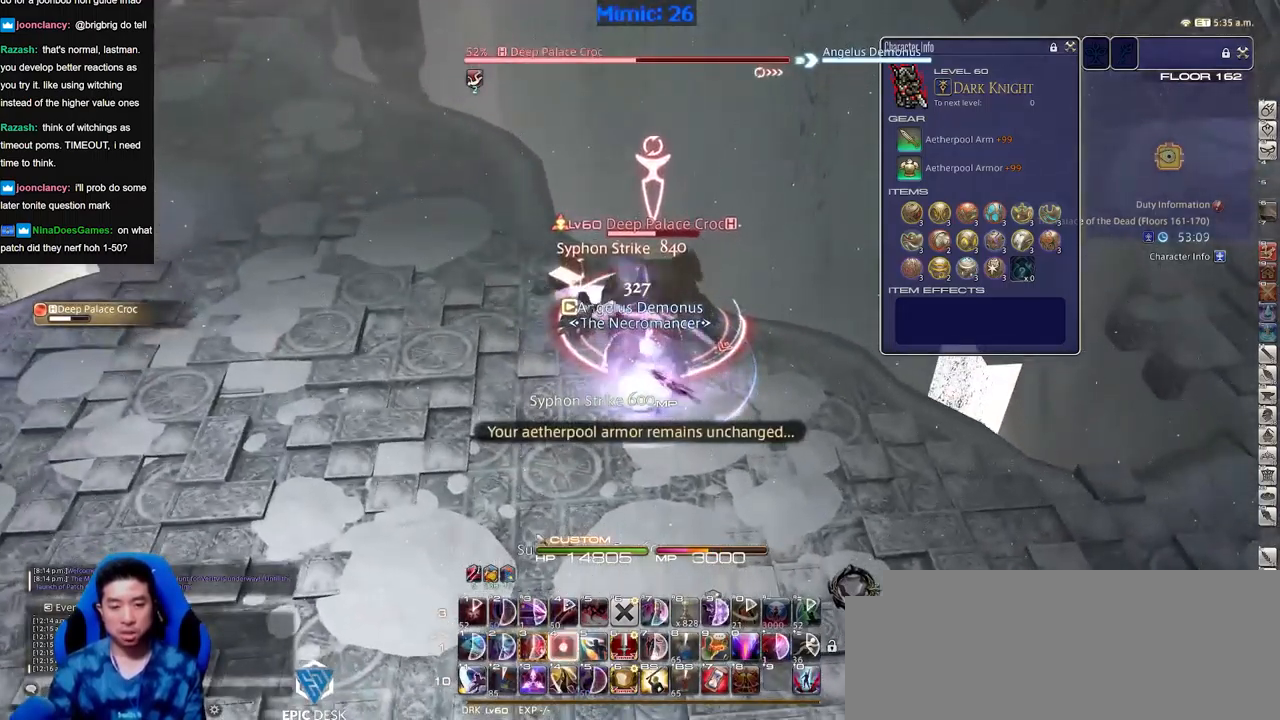
Gameplay with keyboard; each line is a JSON object with the keys held at the frame after it. "events" lists presses ("down") and releases ("up") of "a", "alt_l", "alt_r", "b", "c", "caps_lock", "ctrl_l", "ctrl_r", "d", "down", "e", "escape", "f", "f1", "f10", "f11", "f12", "f2", "f3", "f4", "f5", "f6", "f7", "f8", "f9", "g", "h", "i", "j", "k", "l", "left", "m", "n", "o", "p", "q", "r", "right", "s", "shift", "space", "super", "t", "tab", "u", "up", "v", "w", "x", "y" and "z" between this image and that frame as [ms after this image, input, new state], when the widget could be followed in between. No other keys are recorded. Mouse input is not recorded.
{"keys": ["a"], "events": [[484, "a", "down"]]}
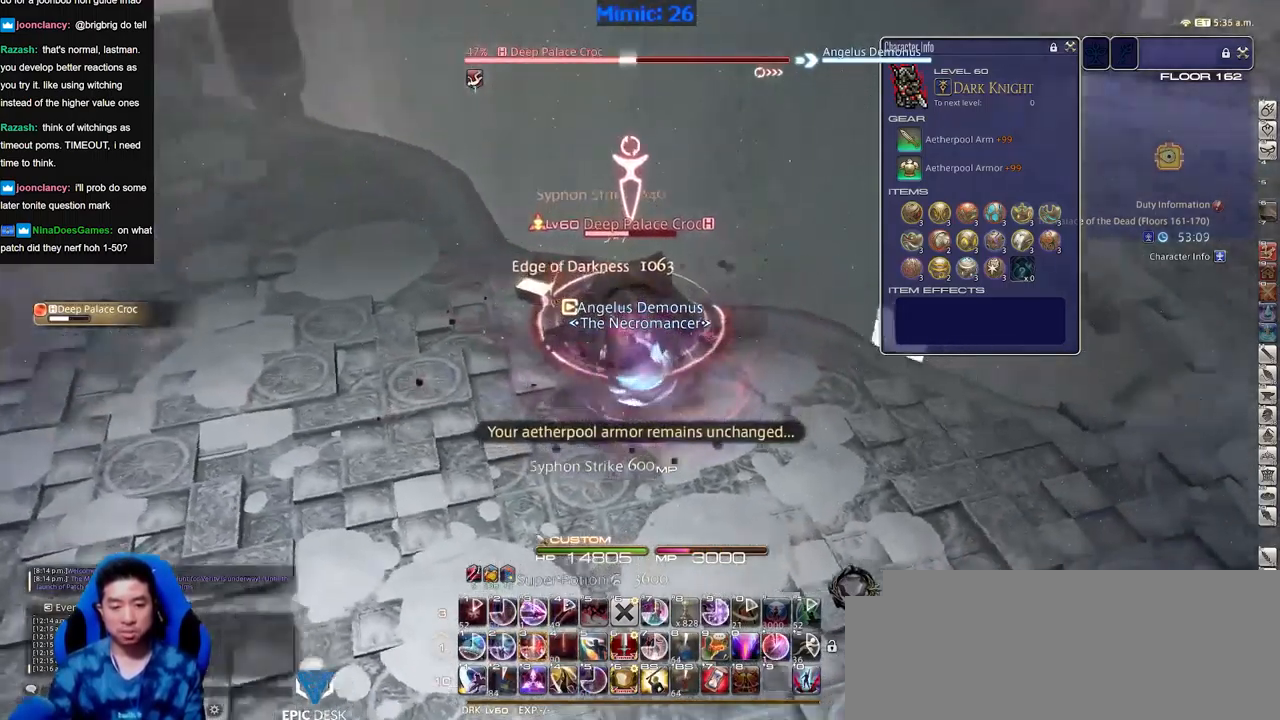
{"keys": [], "events": [[67, "w", "down"], [117, "w", "up"], [167, "a", "up"]]}
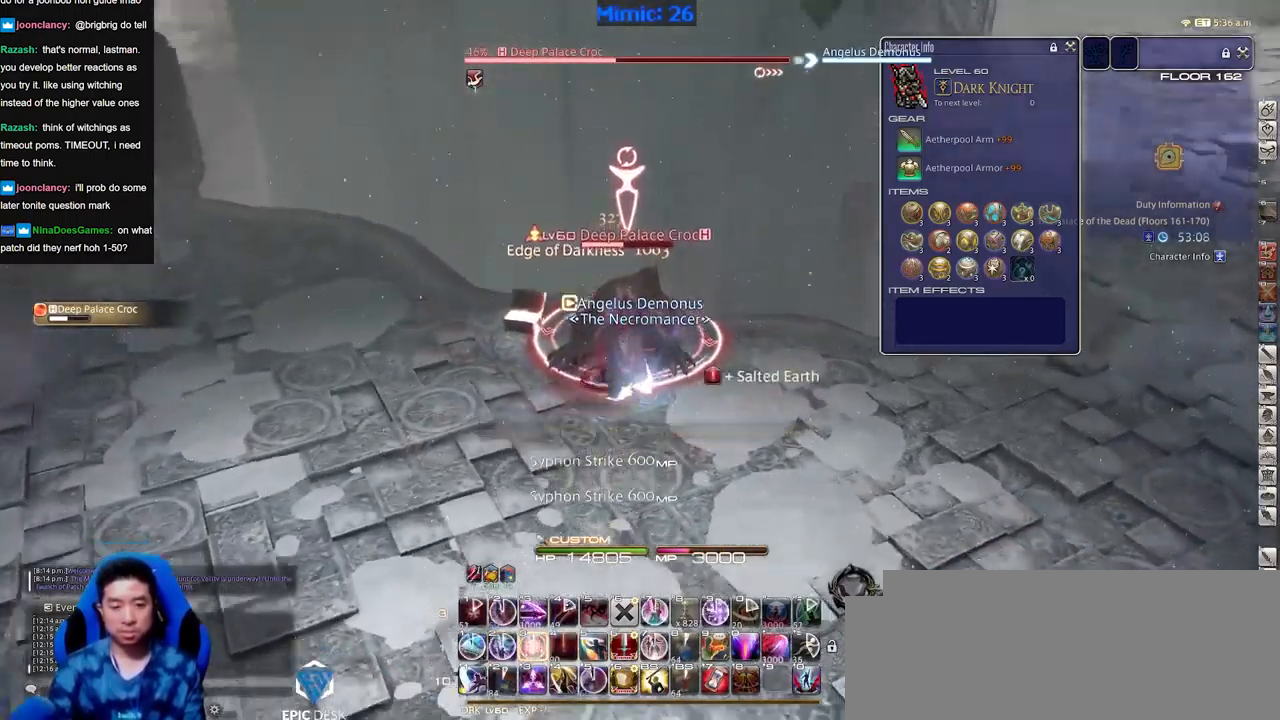
{"keys": ["alt_r"], "events": [[133, "alt_r", "down"]]}
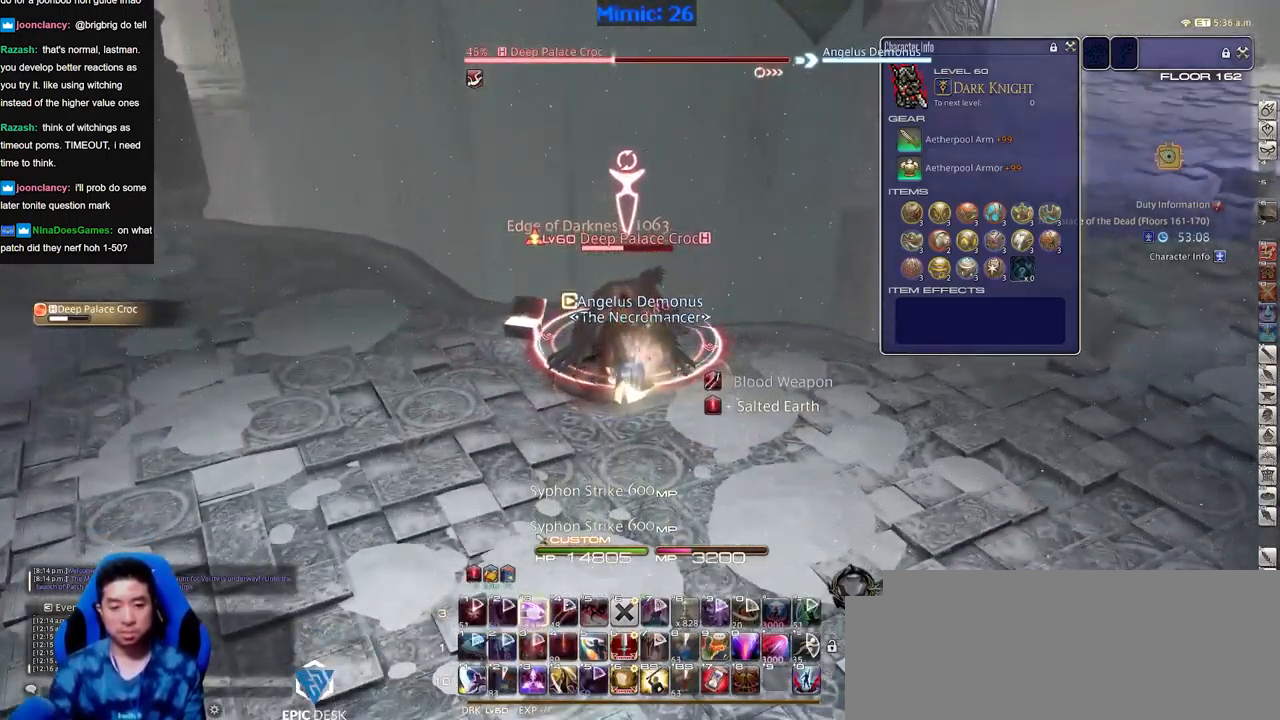
{"keys": ["p"], "events": [[384, "alt_r", "up"], [434, "p", "down"]]}
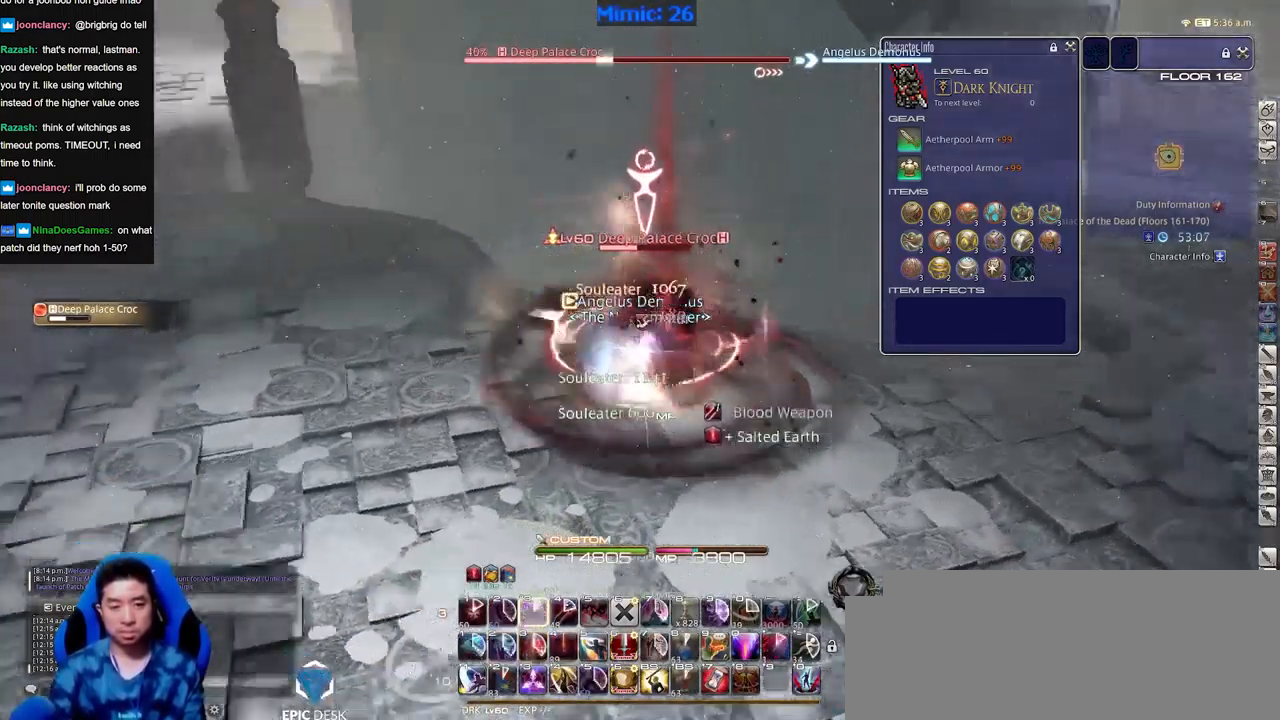
{"keys": [], "events": [[33, "p", "up"], [117, "p", "down"], [167, "p", "up"]]}
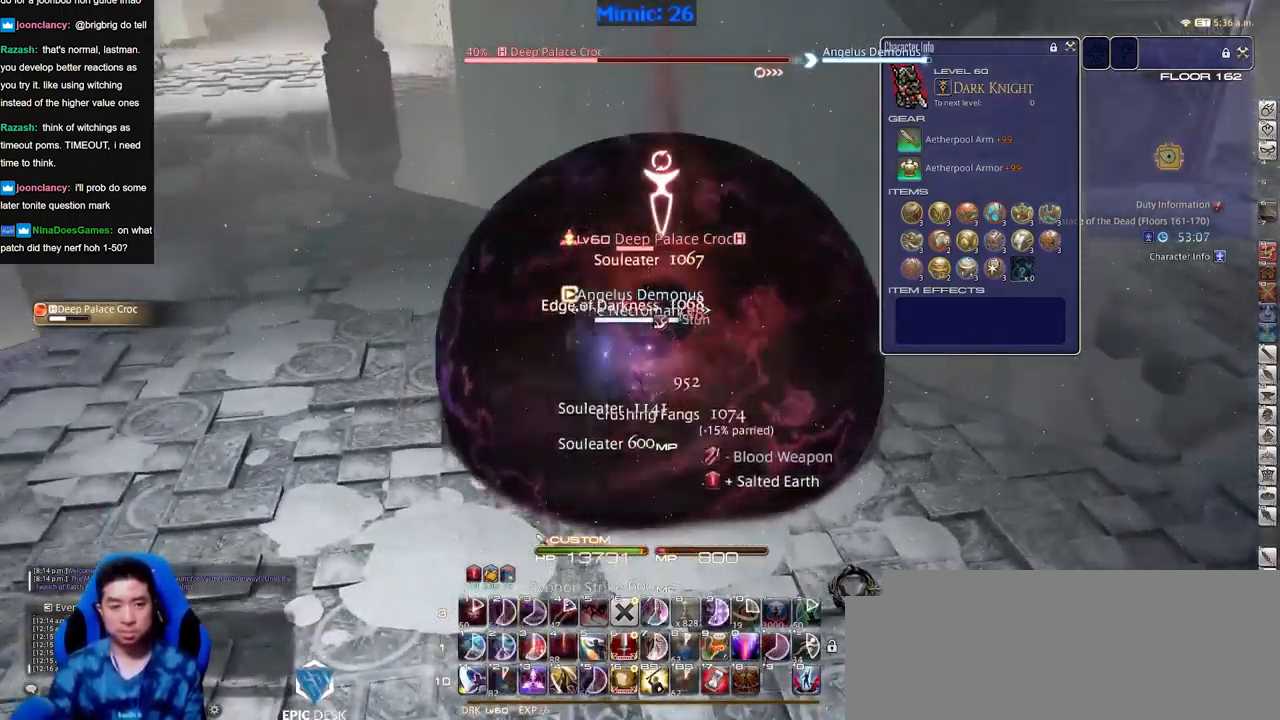
{"keys": [], "events": [[134, "a", "down"], [184, "w", "down"], [234, "a", "up"], [234, "w", "up"], [317, "a", "down"], [317, "w", "down"], [468, "a", "up"], [468, "w", "up"]]}
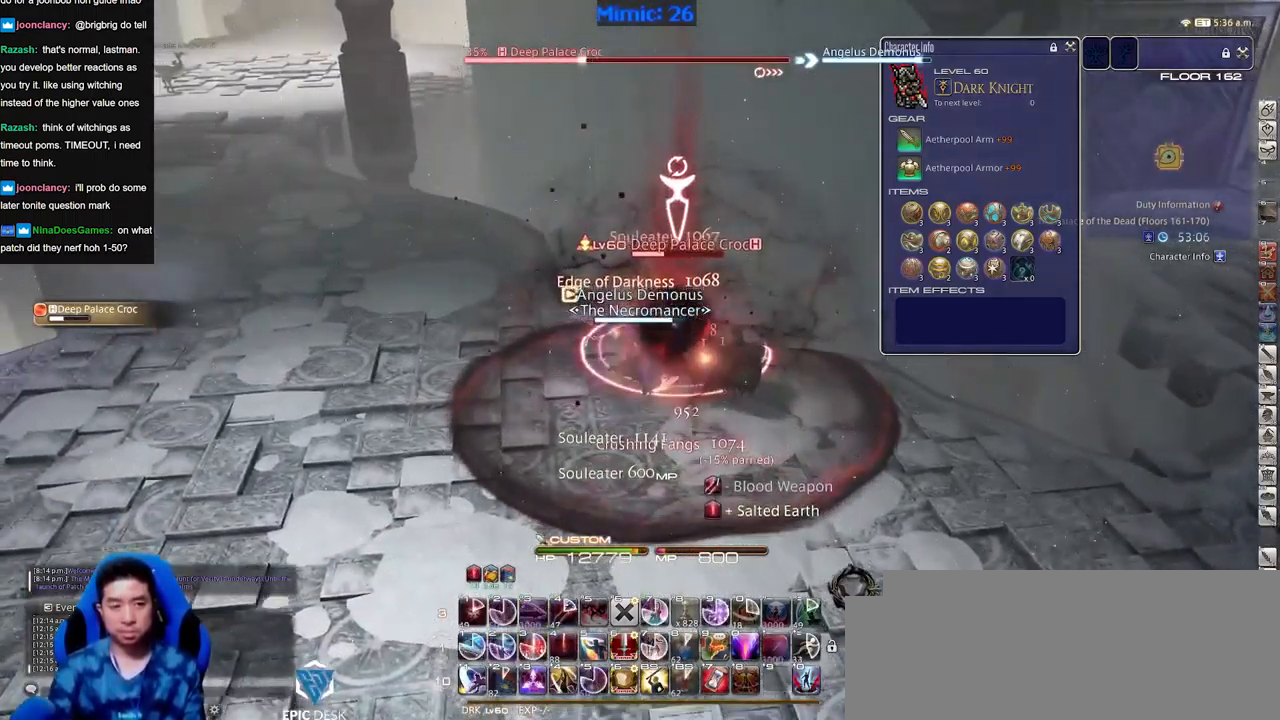
{"keys": [], "events": []}
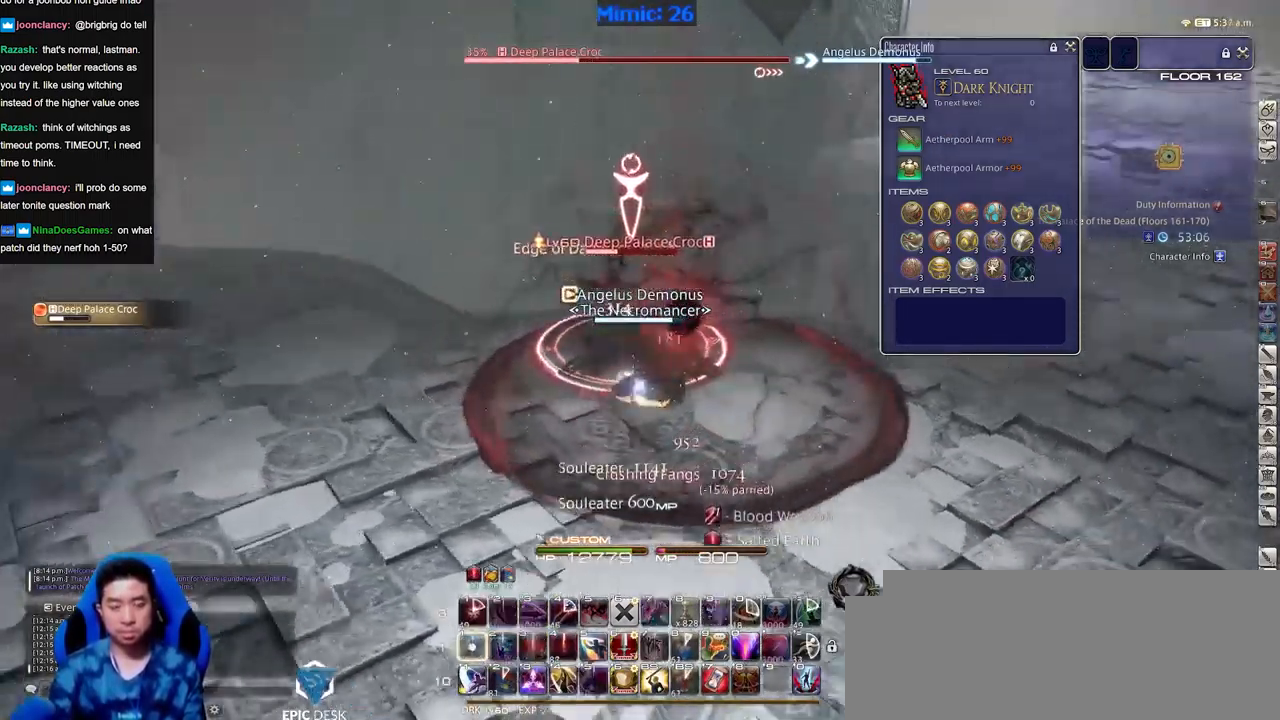
{"keys": [], "events": []}
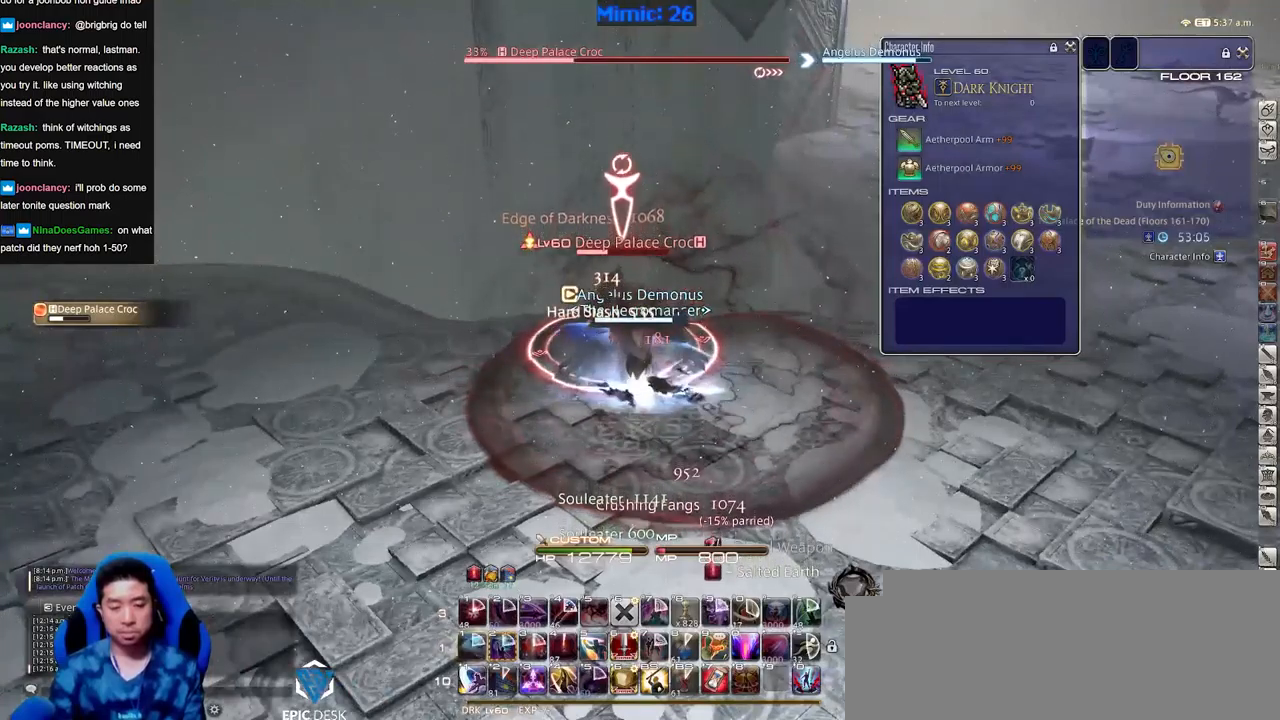
{"keys": [], "events": []}
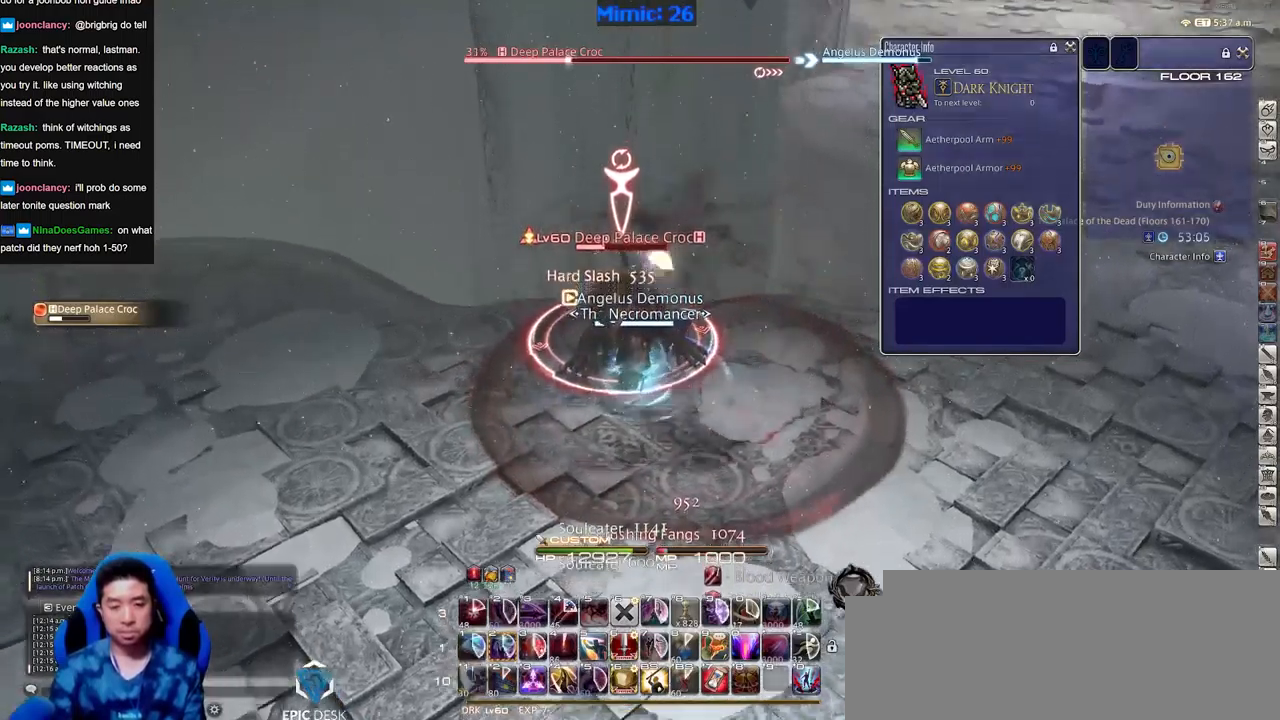
{"keys": ["a", "s"], "events": [[333, "a", "down"], [333, "s", "down"]]}
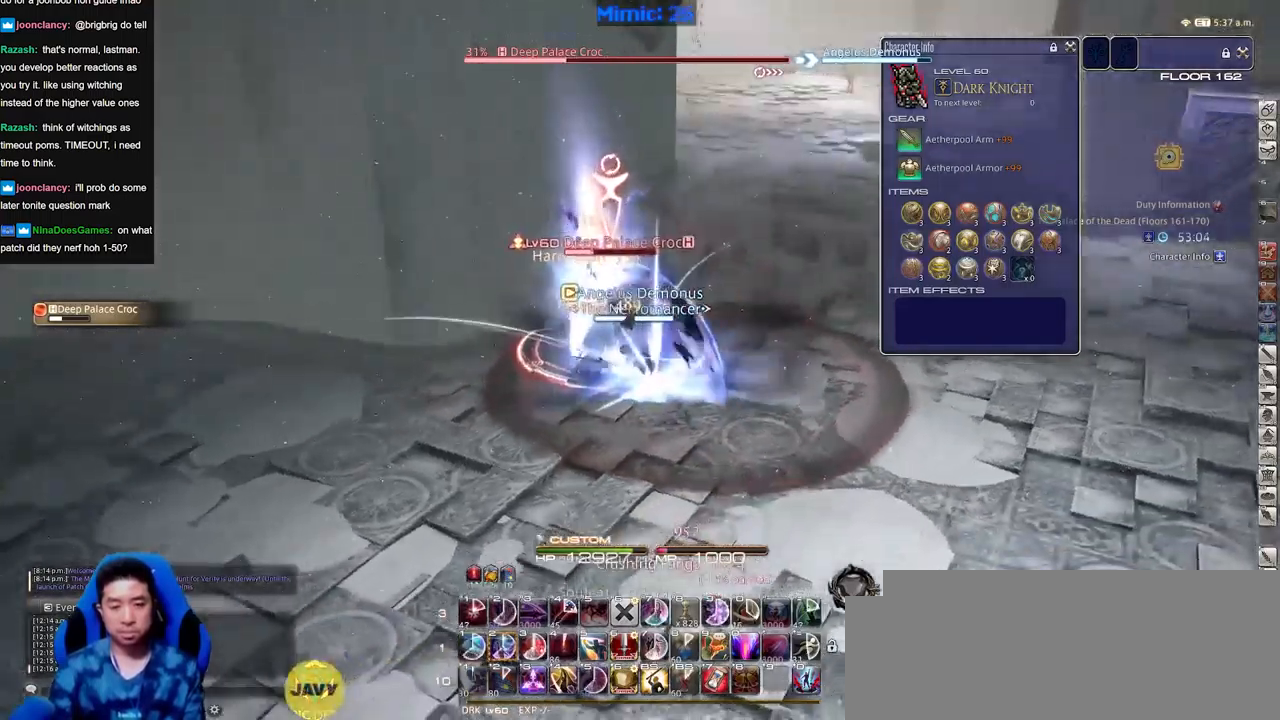
{"keys": [], "events": [[17, "s", "up"], [267, "a", "up"]]}
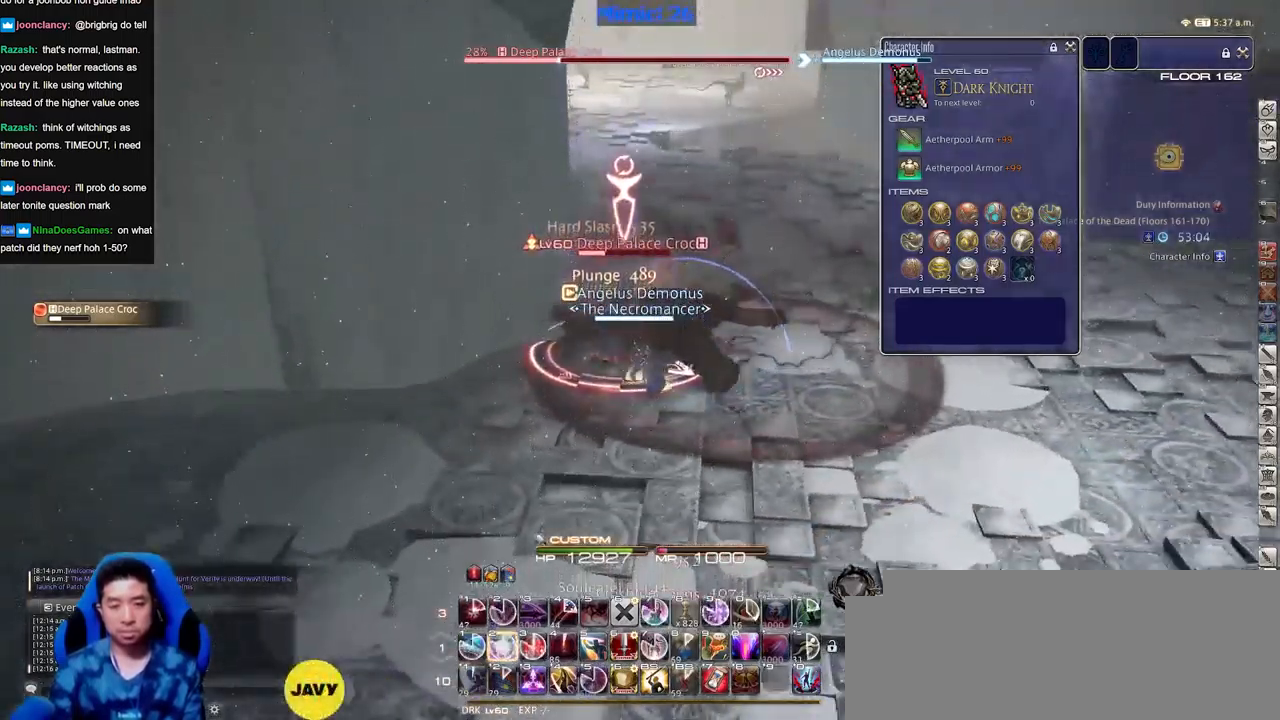
{"keys": ["p"], "events": [[400, "p", "down"]]}
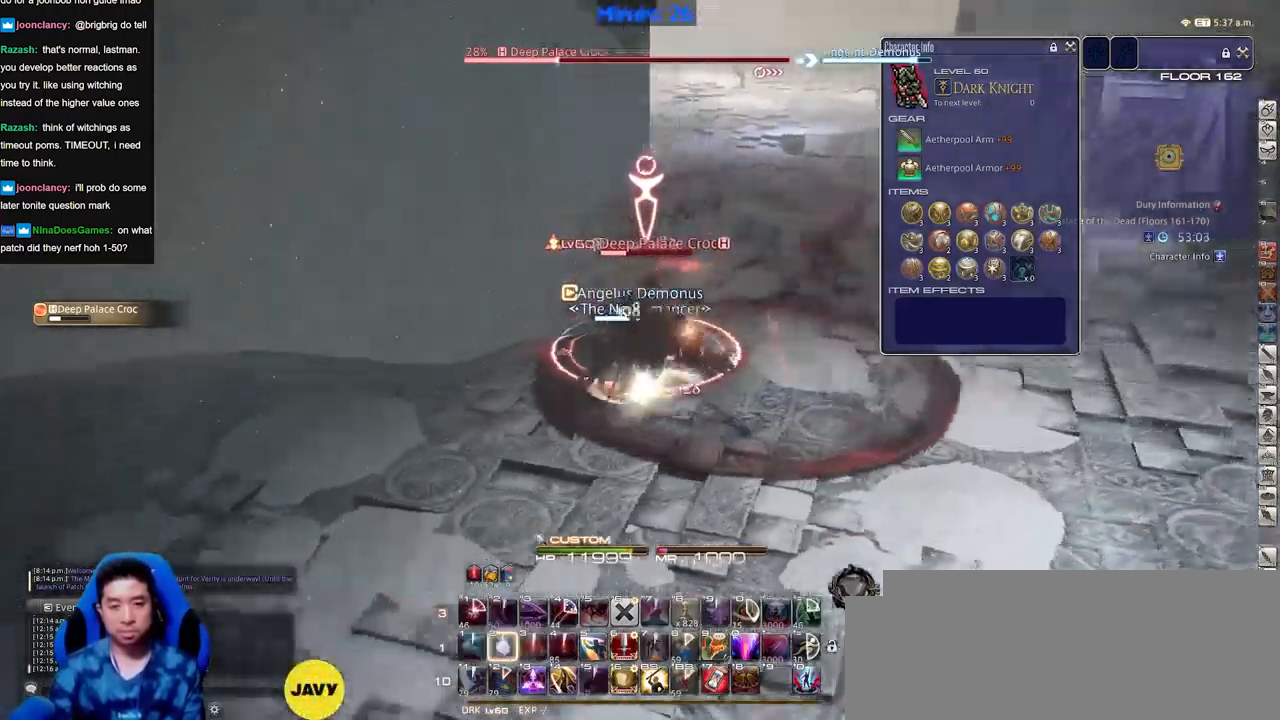
{"keys": ["d"], "events": [[184, "d", "down"], [184, "p", "up"]]}
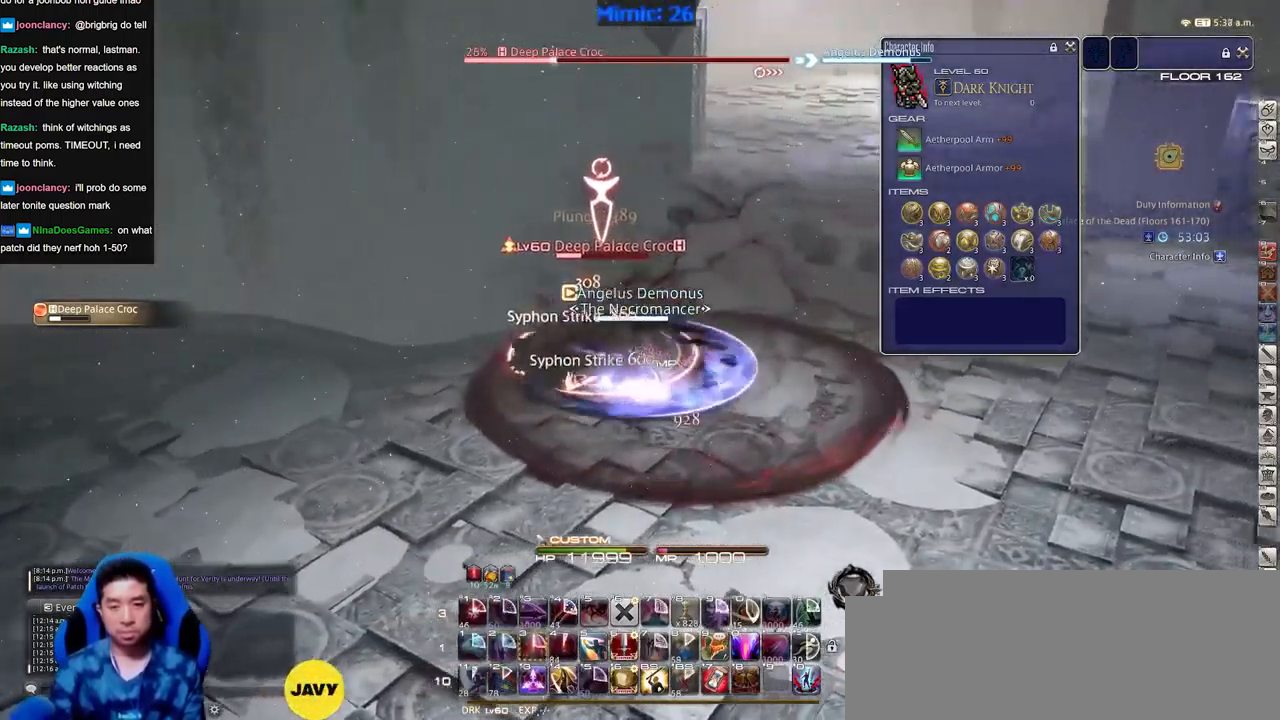
{"keys": [], "events": [[333, "d", "up"], [333, "w", "down"], [434, "w", "up"]]}
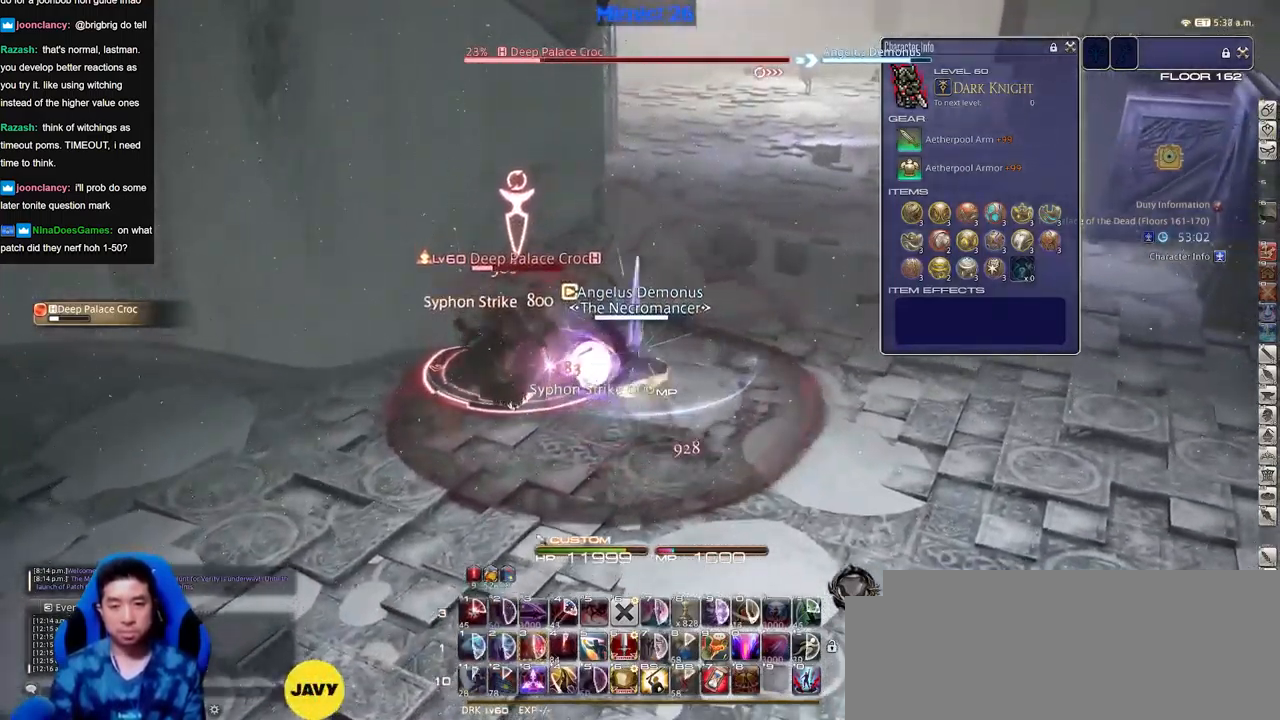
{"keys": ["p"], "events": [[17, "p", "down"], [67, "w", "down"], [117, "p", "up"], [167, "p", "down"], [267, "w", "up"], [401, "p", "up"], [451, "p", "down"]]}
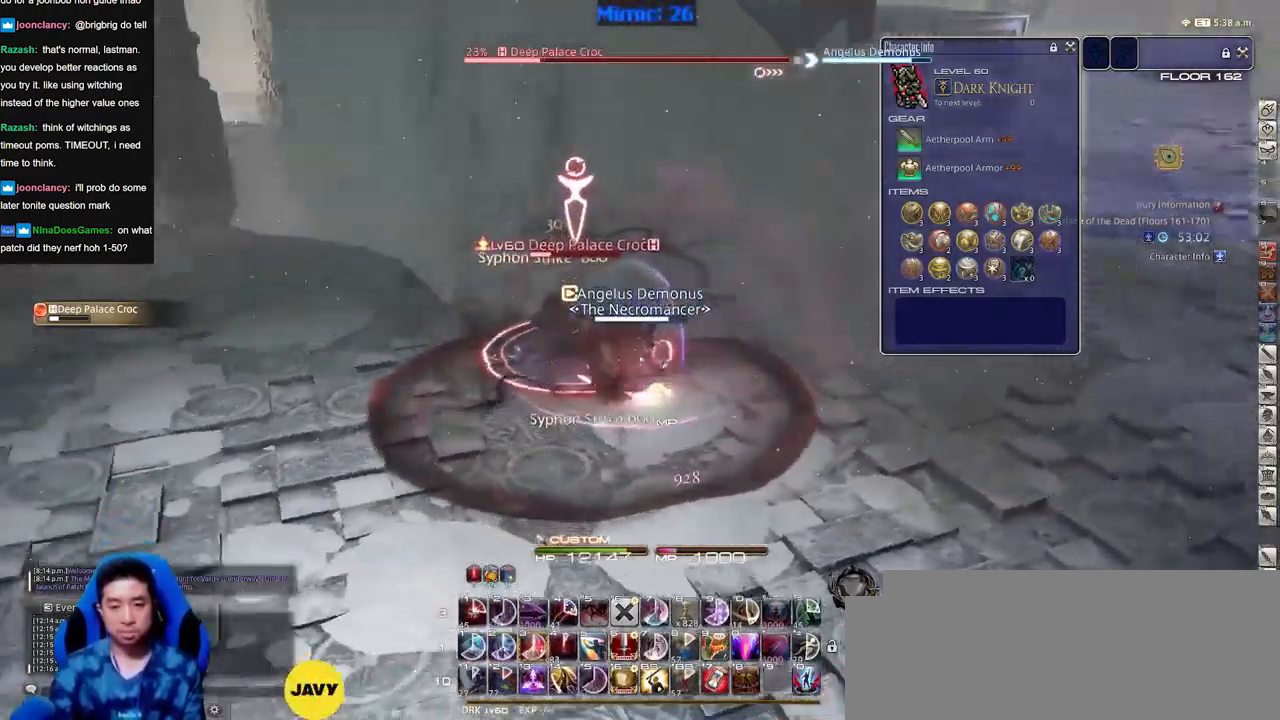
{"keys": [], "events": [[83, "p", "up"]]}
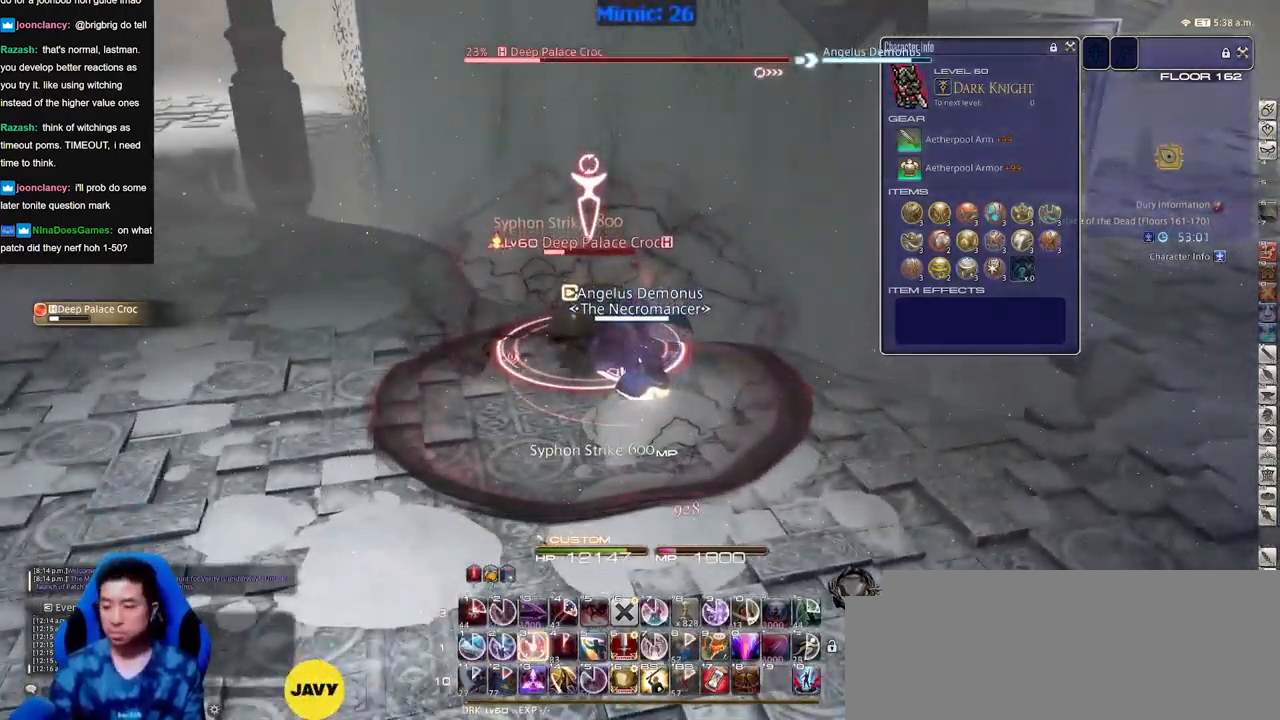
{"keys": [], "events": []}
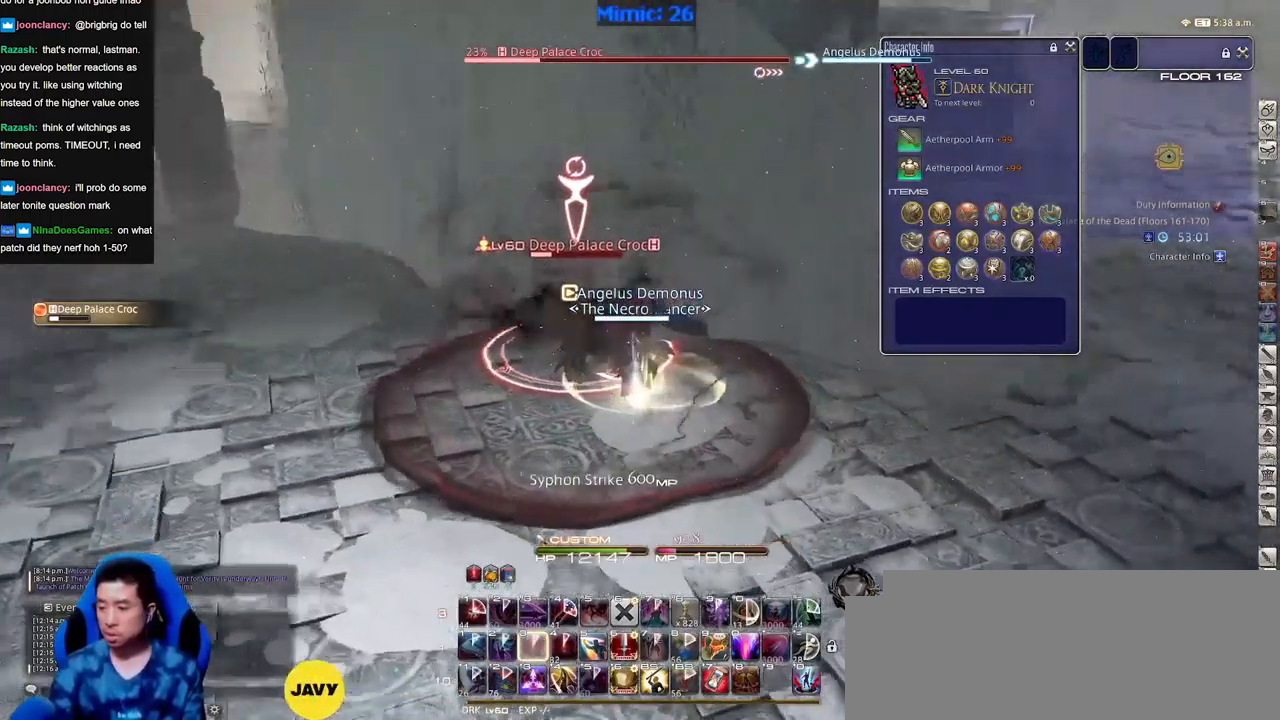
{"keys": ["a", "s"], "events": [[217, "a", "down"], [450, "s", "down"]]}
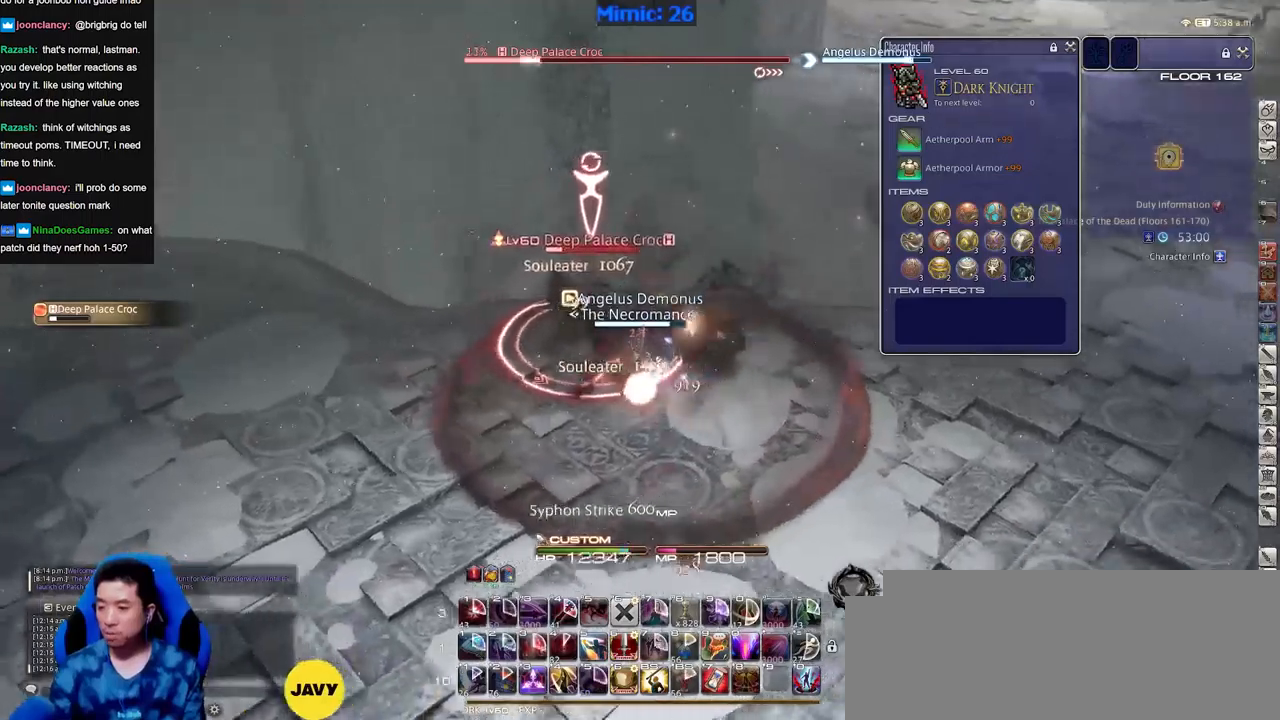
{"keys": ["a"], "events": [[367, "s", "up"]]}
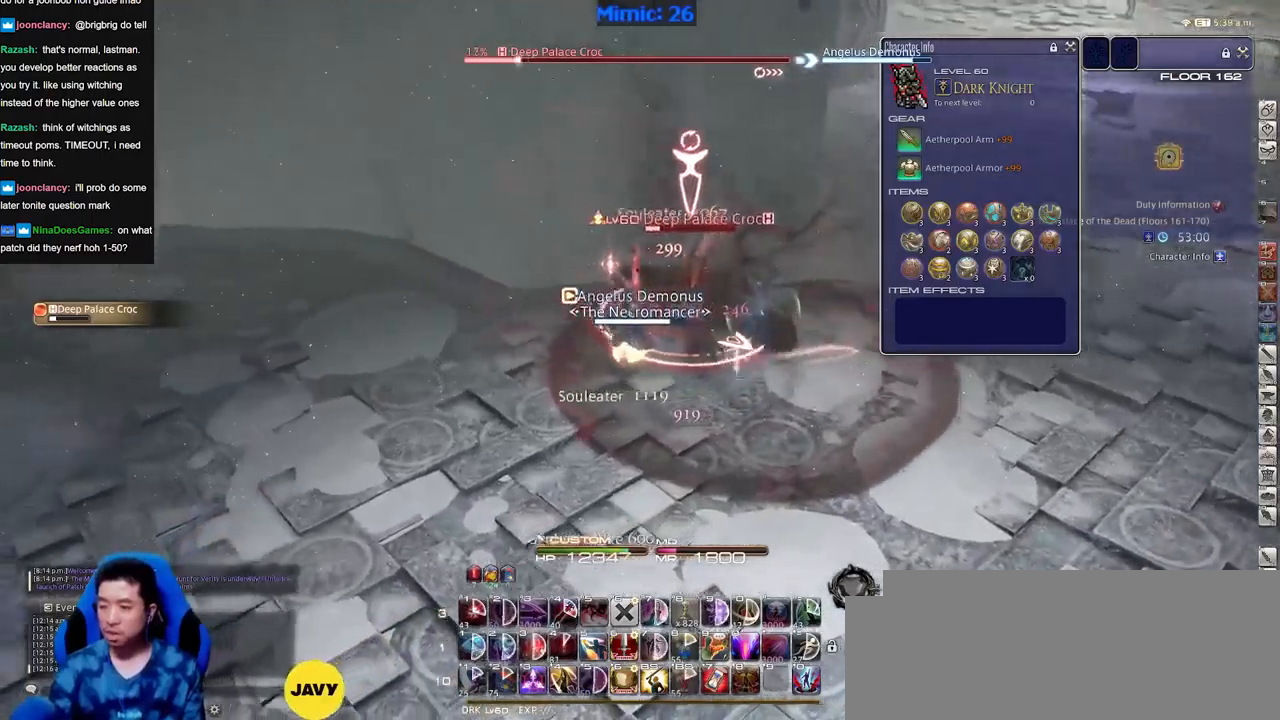
{"keys": [], "events": [[150, "w", "down"], [284, "a", "up"], [284, "d", "down"], [434, "d", "up"], [467, "w", "up"]]}
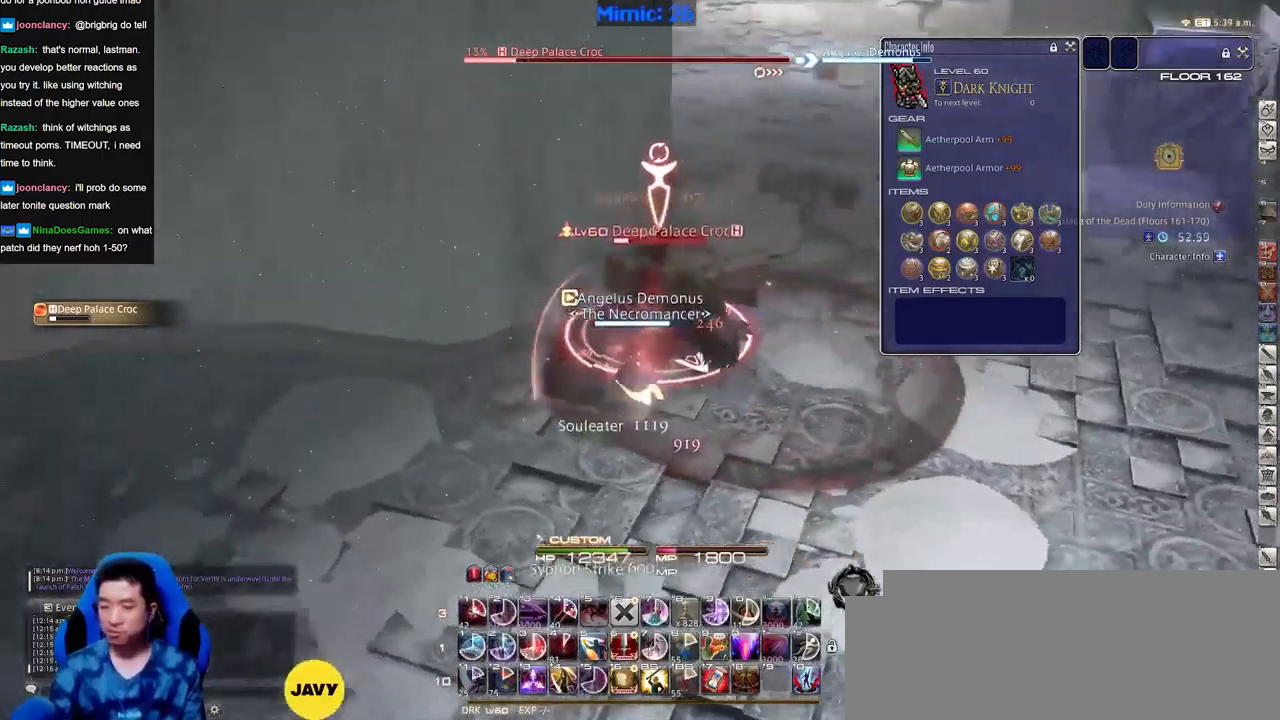
{"keys": [], "events": []}
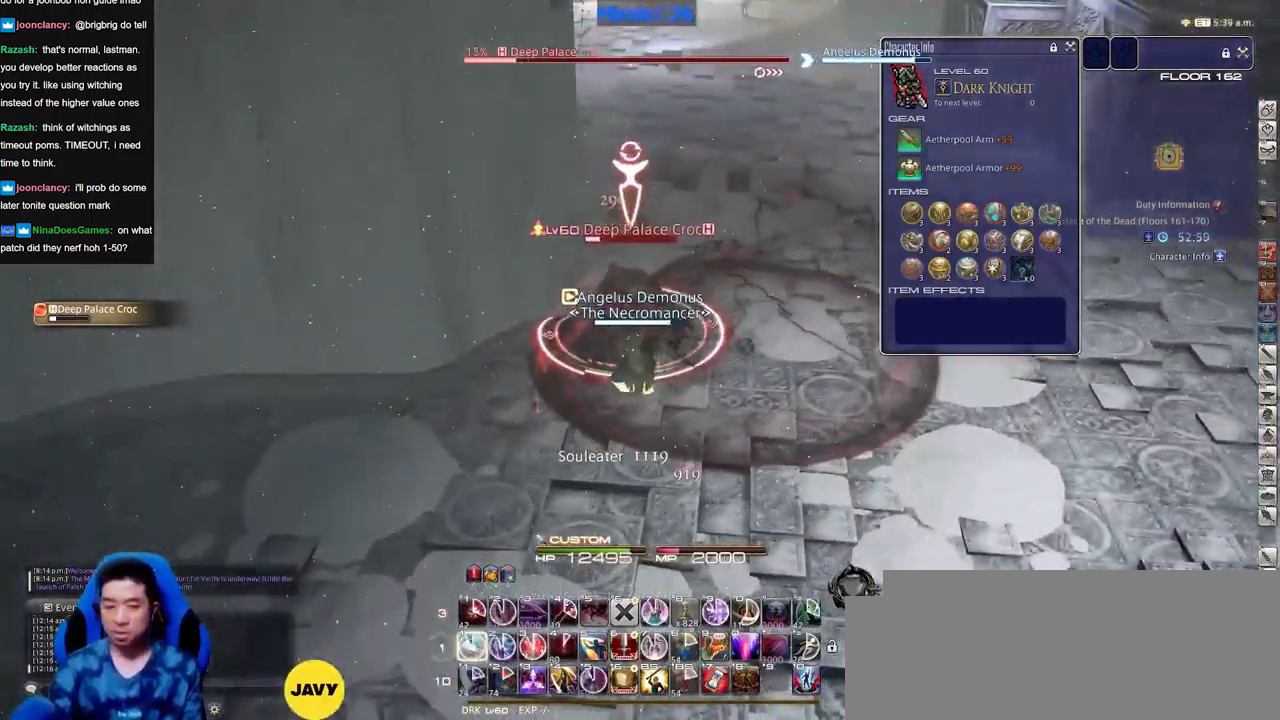
{"keys": ["d", "p"], "events": [[133, "p", "down"], [184, "d", "down"]]}
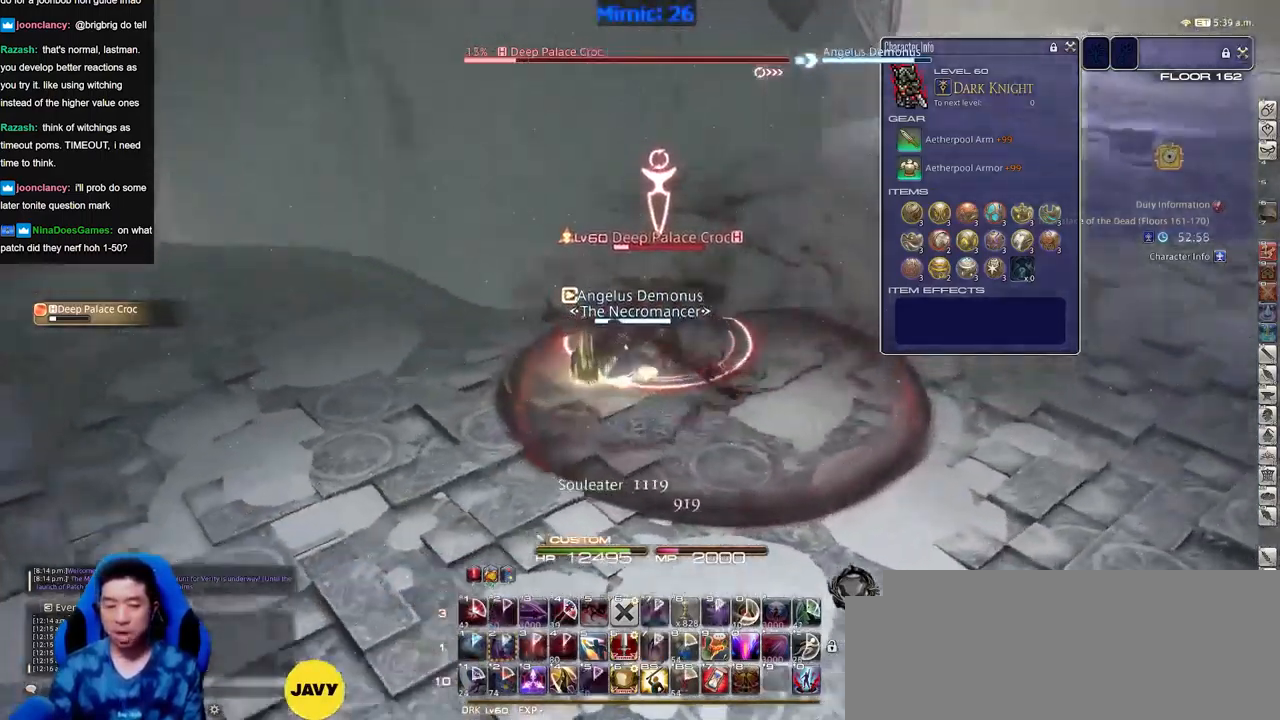
{"keys": ["d", "p"], "events": [[67, "p", "up"], [117, "p", "down"]]}
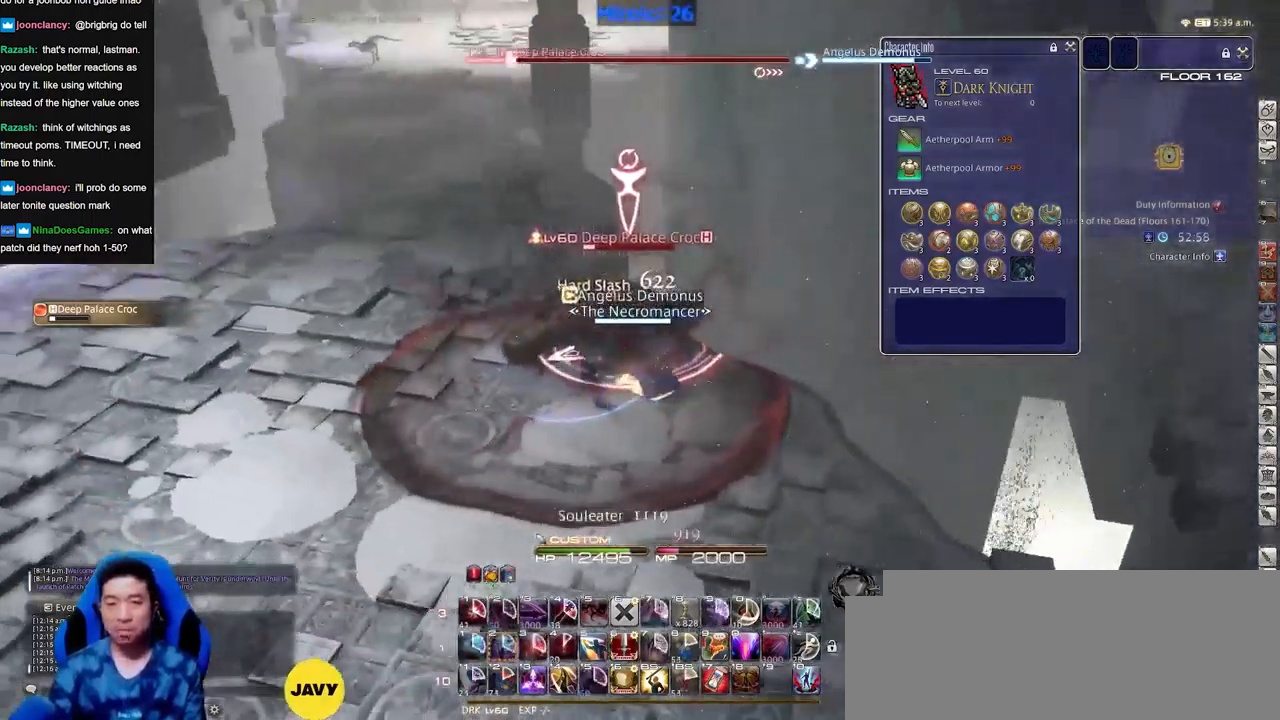
{"keys": ["a"], "events": [[34, "p", "up"], [284, "d", "up"], [317, "a", "down"], [367, "w", "down"], [467, "w", "up"]]}
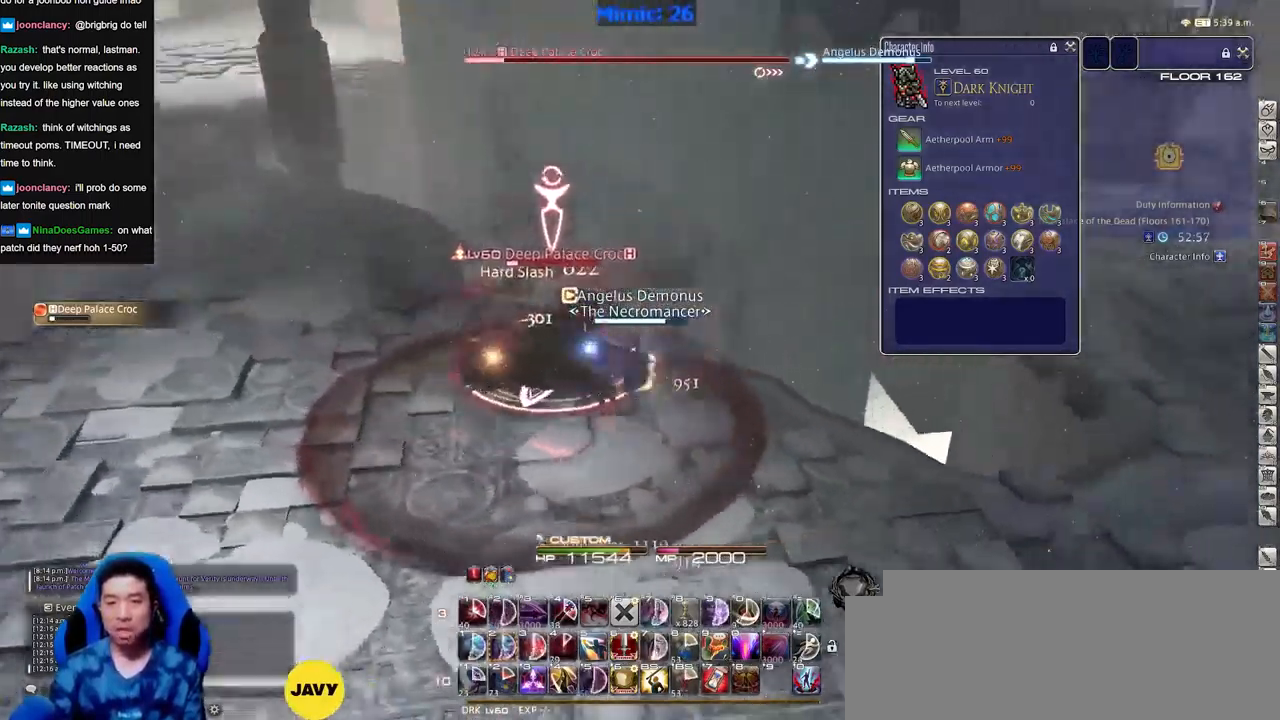
{"keys": [], "events": [[150, "w", "down"], [250, "w", "up"], [334, "a", "up"]]}
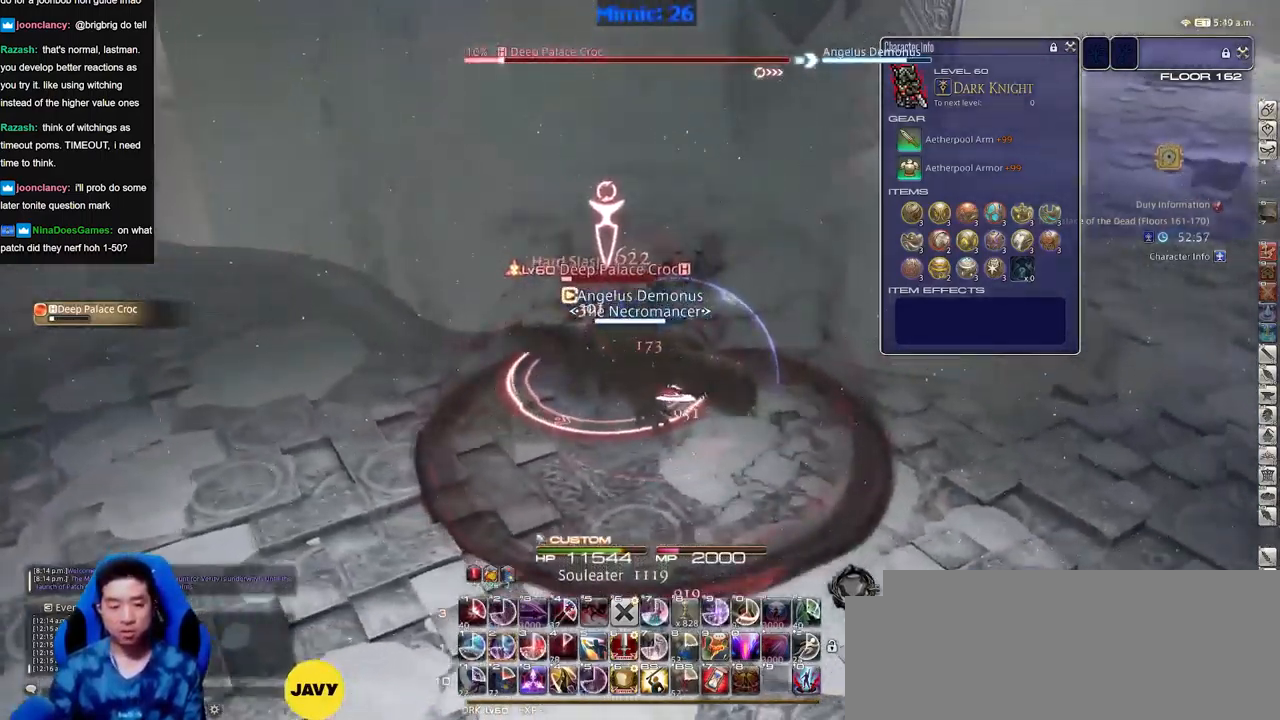
{"keys": [], "events": []}
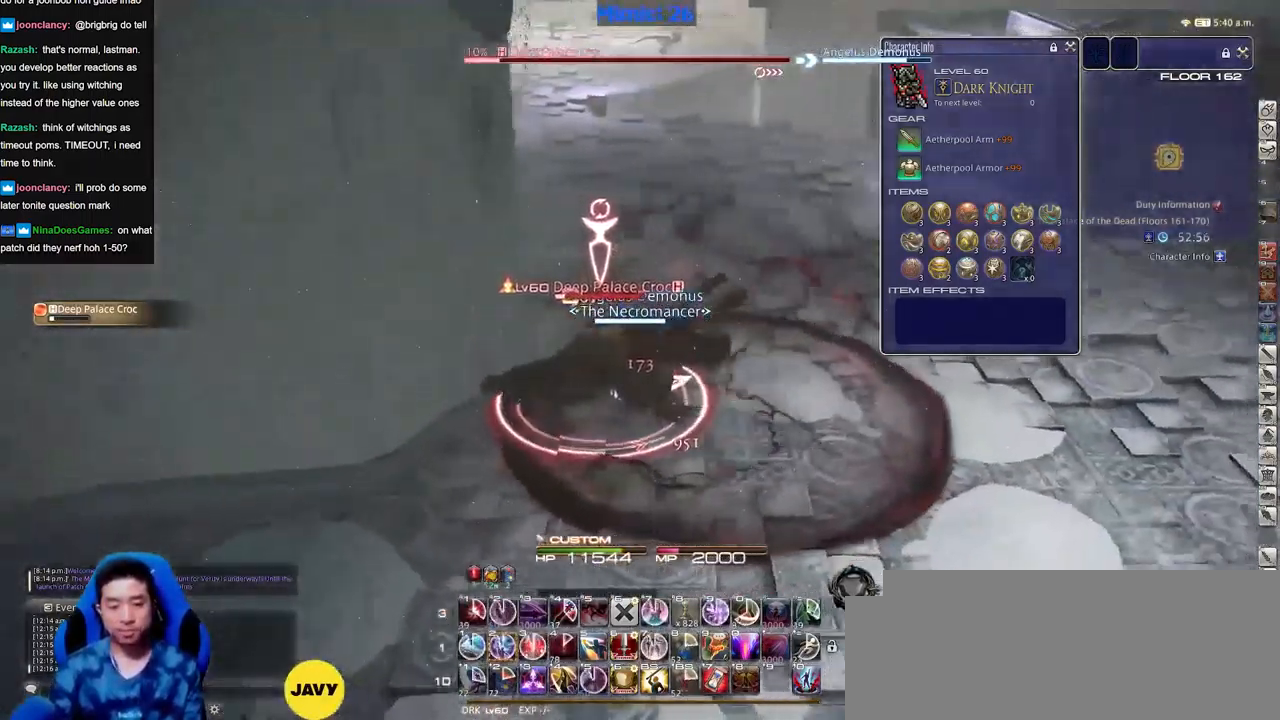
{"keys": ["d", "p"], "events": [[133, "d", "down"], [133, "p", "down"]]}
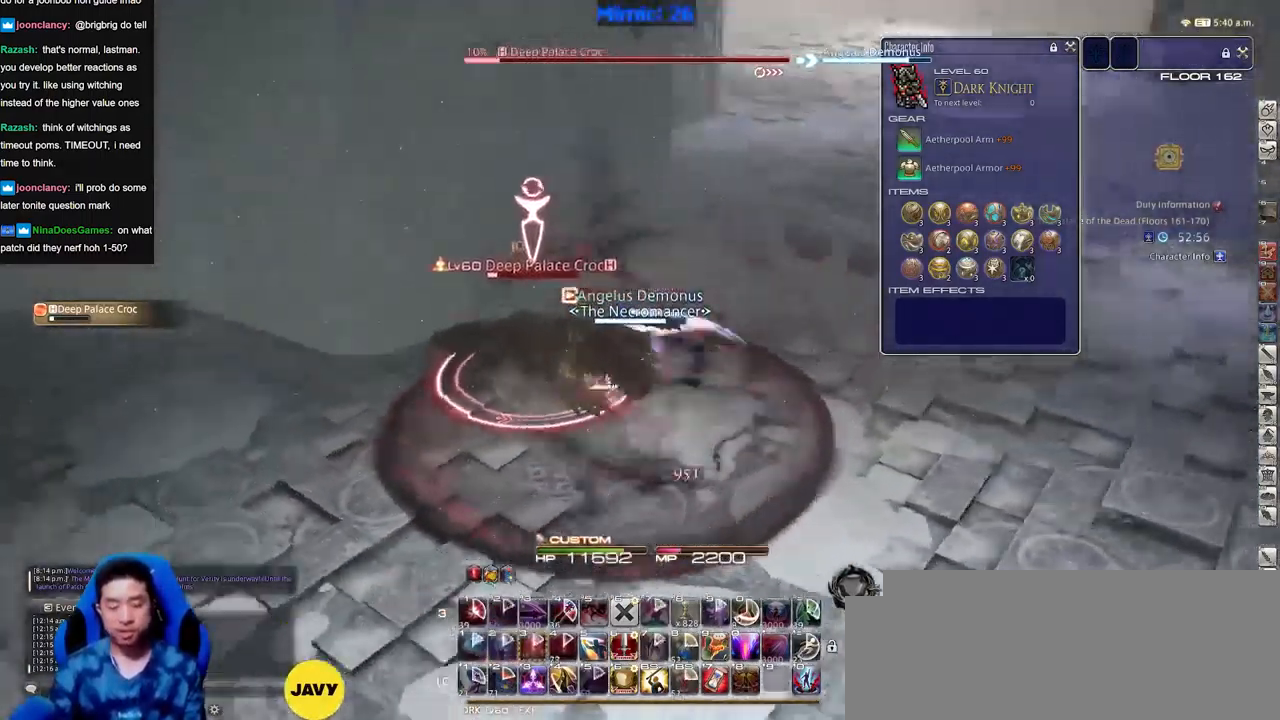
{"keys": ["d"], "events": [[483, "p", "up"]]}
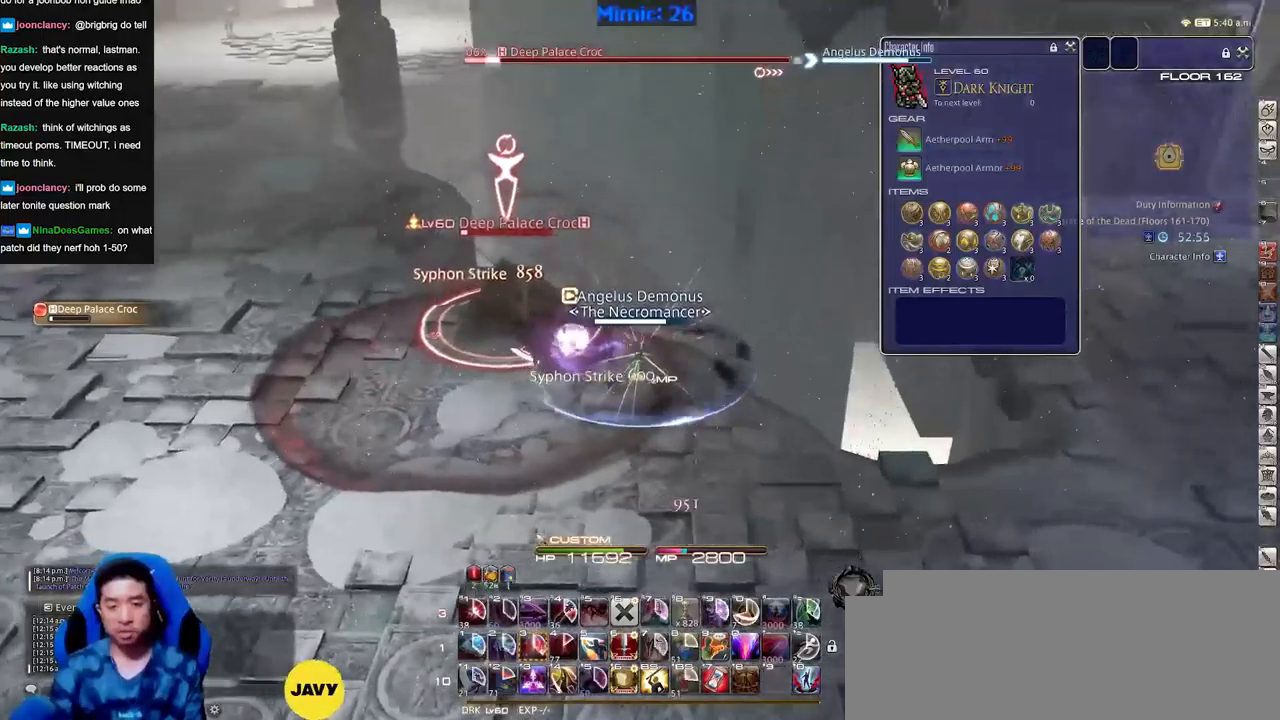
{"keys": [], "events": [[33, "a", "down"], [33, "d", "up"], [33, "p", "down"], [33, "w", "down"], [167, "a", "up"], [167, "p", "up"], [167, "w", "up"], [300, "a", "down"], [350, "w", "down"], [451, "a", "up"], [451, "w", "up"]]}
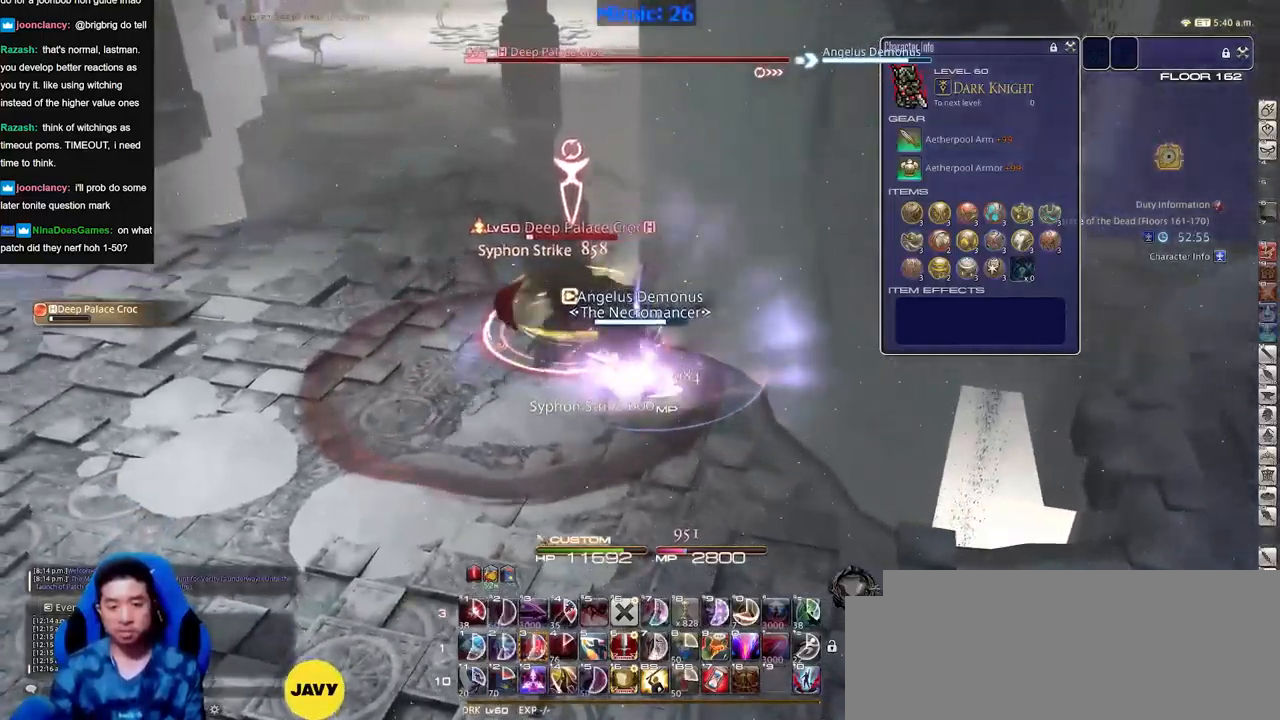
{"keys": [], "events": [[33, "w", "down"], [83, "a", "down"], [133, "a", "up"], [133, "w", "up"], [233, "a", "down"], [233, "w", "down"], [267, "a", "up"], [317, "w", "up"], [367, "a", "down"], [367, "w", "down"], [467, "a", "up"], [467, "w", "up"]]}
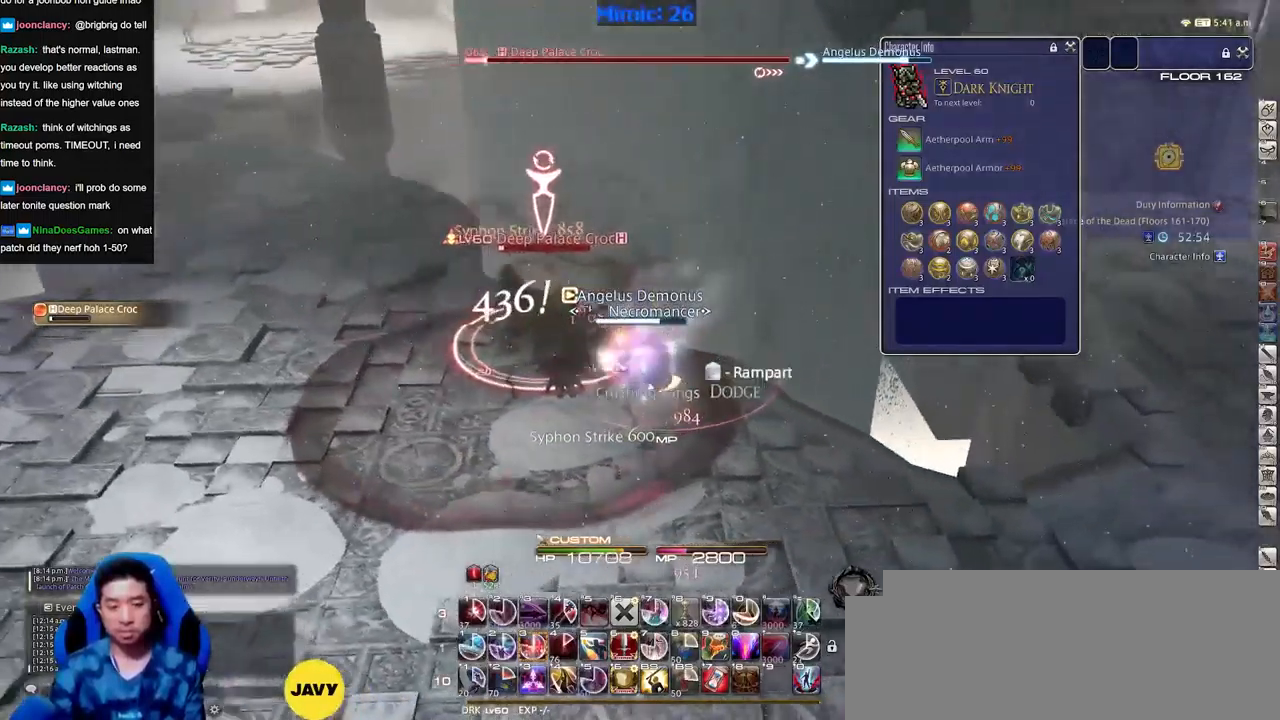
{"keys": ["d"], "events": [[17, "a", "down"], [334, "d", "down"], [384, "a", "up"]]}